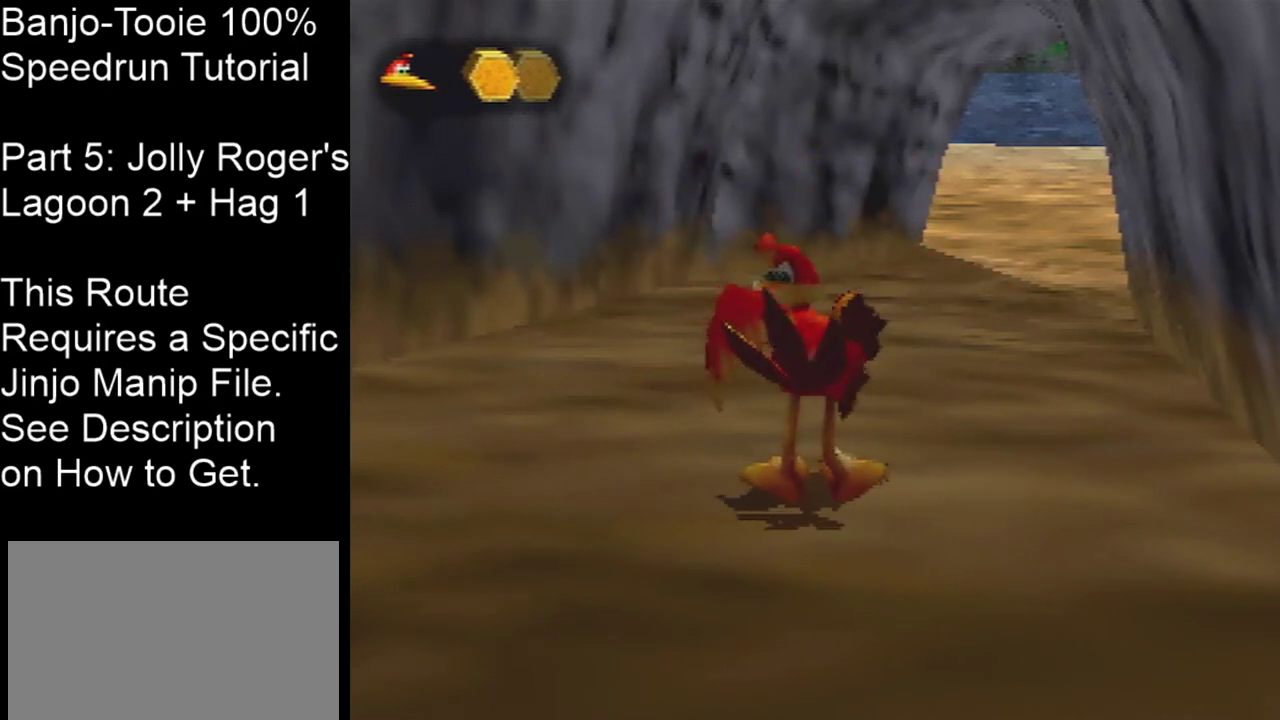
Gameplay with a controller (Nintendo layout); each line is a JSON object with the inputs held at the frame after it (dt_ms = milliseconds from this image to that frame). "events" lists button and stick changes between this image and that frame as [ms after this image, input, new state], when the widget could be followed in between. Not read: L3 R3 Z.
{"dt_ms": 501, "buttons": [], "left_stick": "up", "events": [[501, "left_stick", "up"]]}
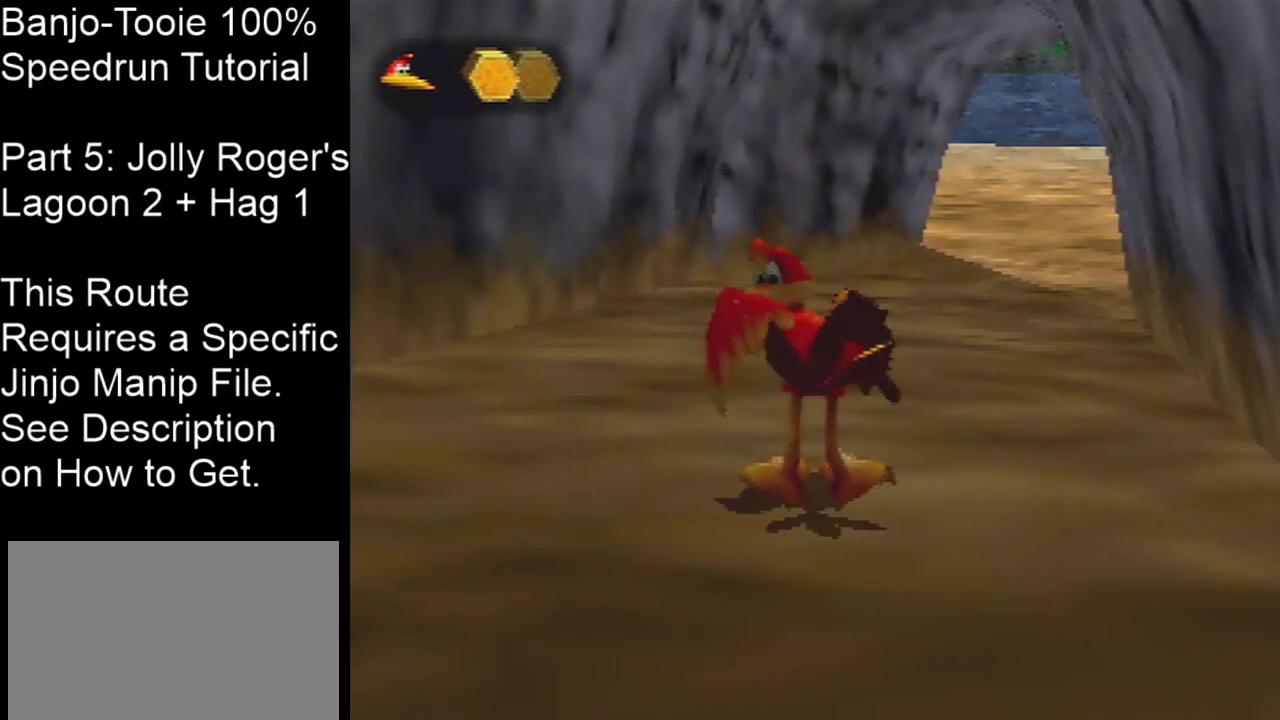
{"dt_ms": 600, "buttons": [], "left_stick": "up", "events": [[467, "left_stick", "up-right"], [600, "left_stick", "up"]]}
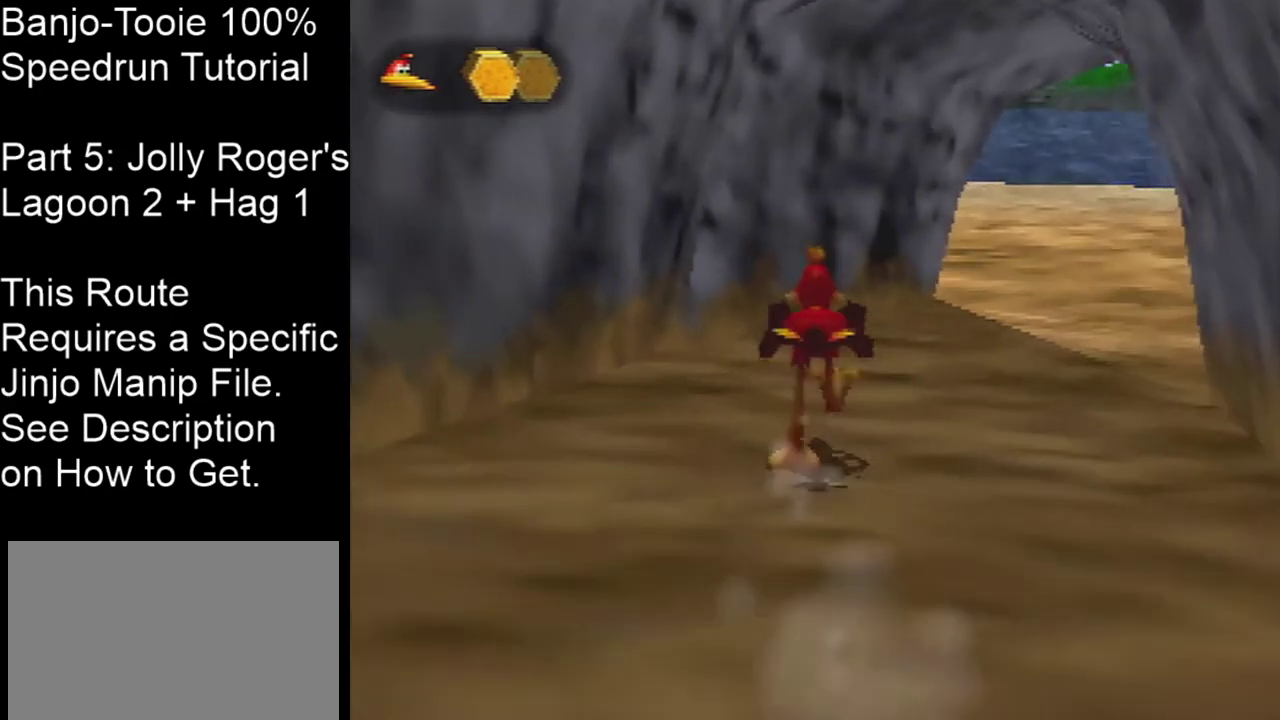
{"dt_ms": 567, "buttons": ["B", "C_RIGHT"], "left_stick": "up-right", "events": [[367, "C_RIGHT", "down"], [501, "B", "down"], [567, "left_stick", "up-right"]]}
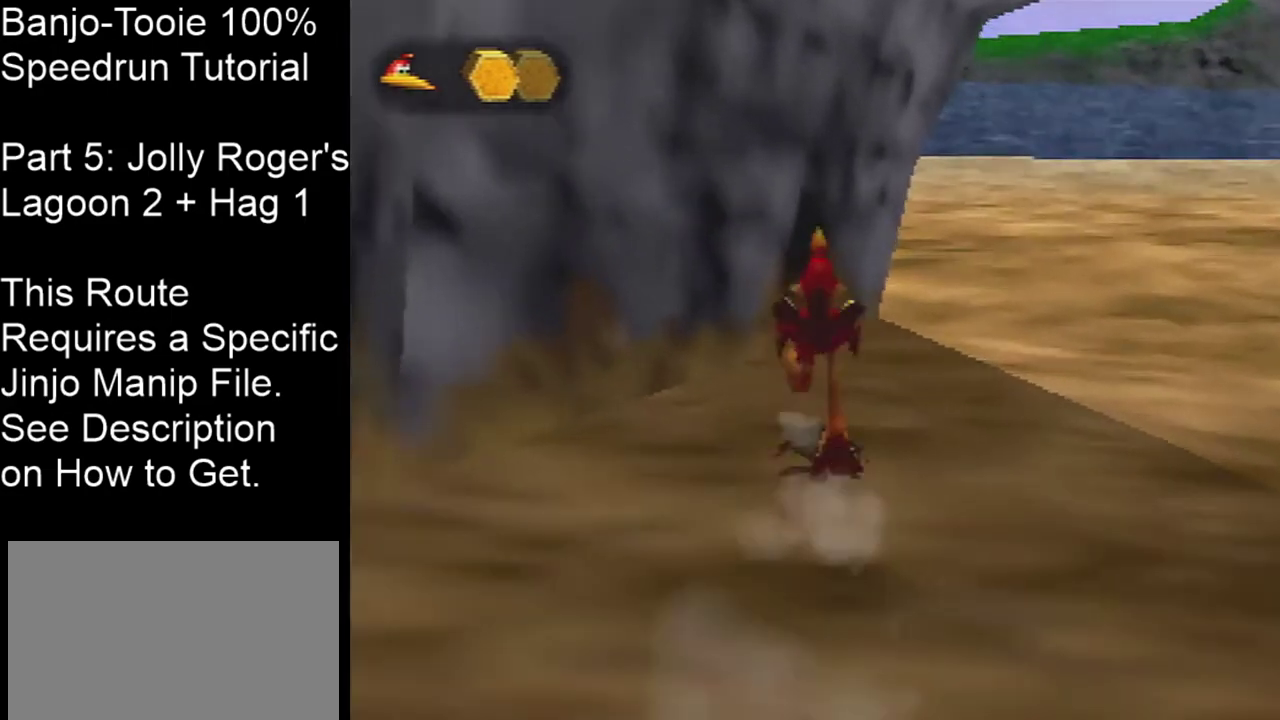
{"dt_ms": 201, "buttons": ["C_RIGHT"], "left_stick": "up", "events": [[34, "B", "up"], [134, "left_stick", "up"]]}
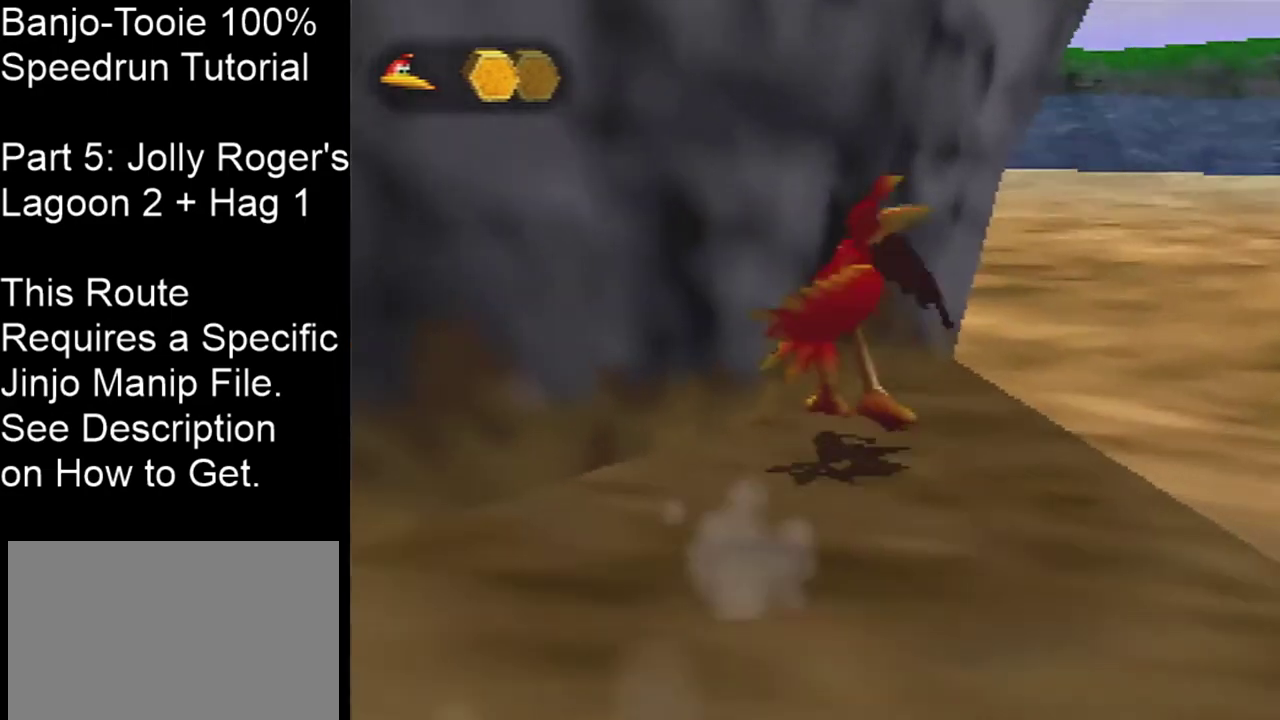
{"dt_ms": 300, "buttons": ["C_RIGHT"], "left_stick": "up", "events": [[100, "left_stick", "up-left"], [267, "left_stick", "up"]]}
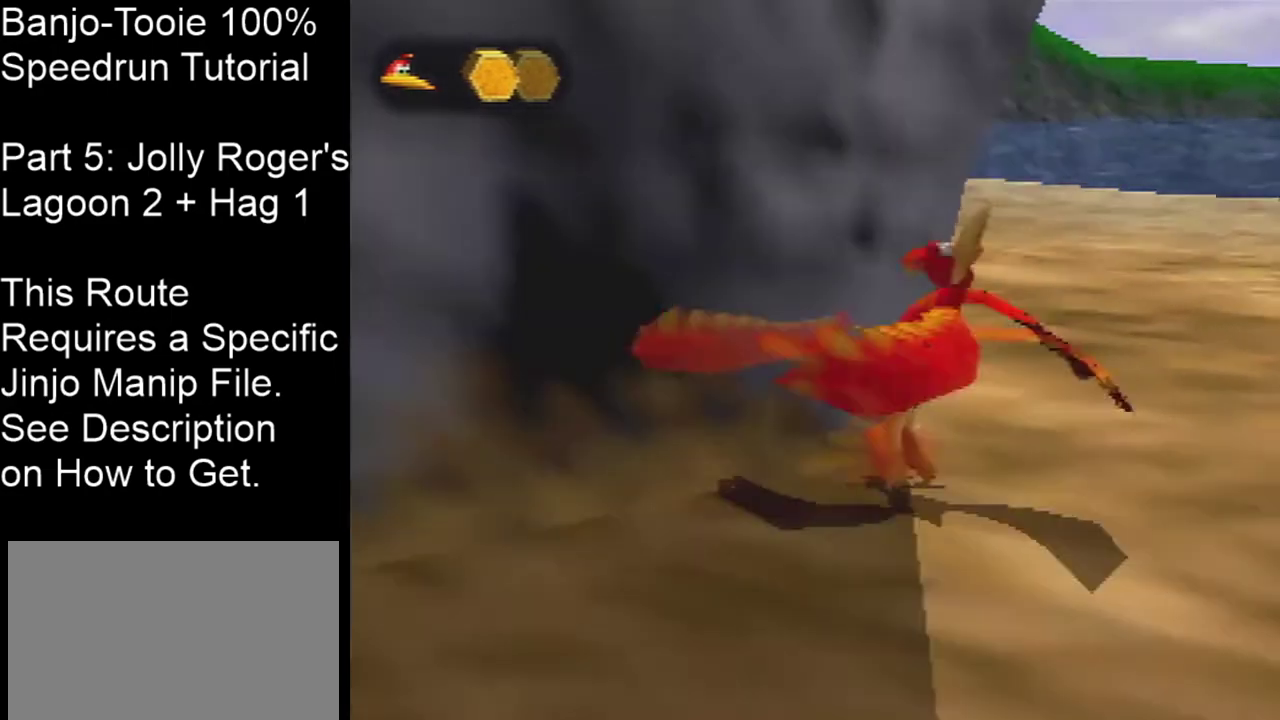
{"dt_ms": 200, "buttons": [], "left_stick": "up-left", "events": [[67, "C_RIGHT", "up"], [100, "left_stick", "up-left"]]}
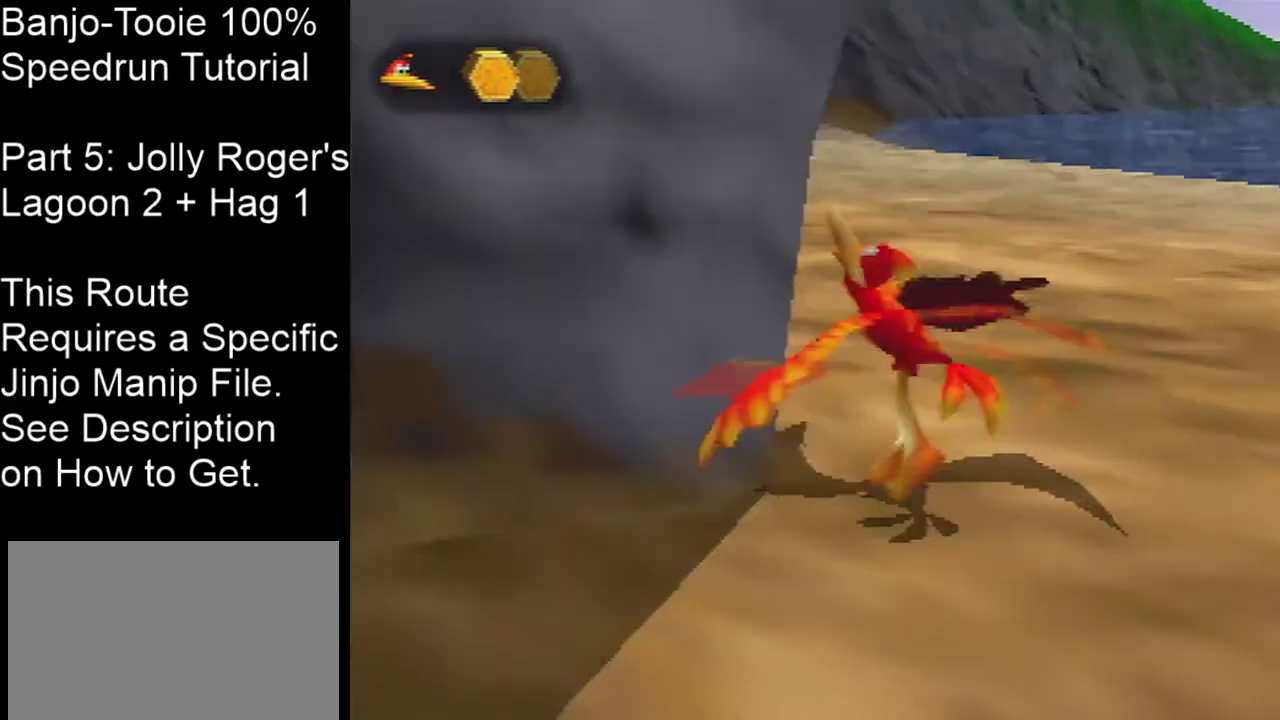
{"dt_ms": 401, "buttons": [], "left_stick": "up", "events": [[401, "left_stick", "up"]]}
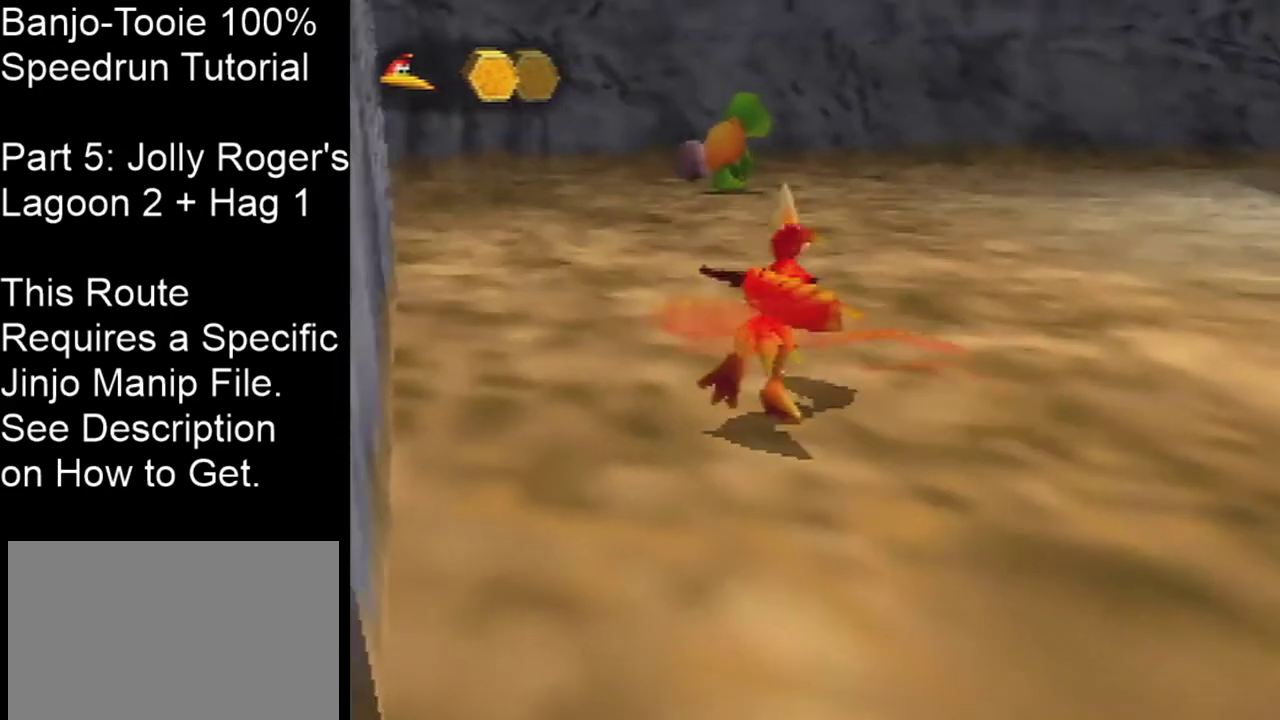
{"dt_ms": 500, "buttons": [], "left_stick": "up", "events": []}
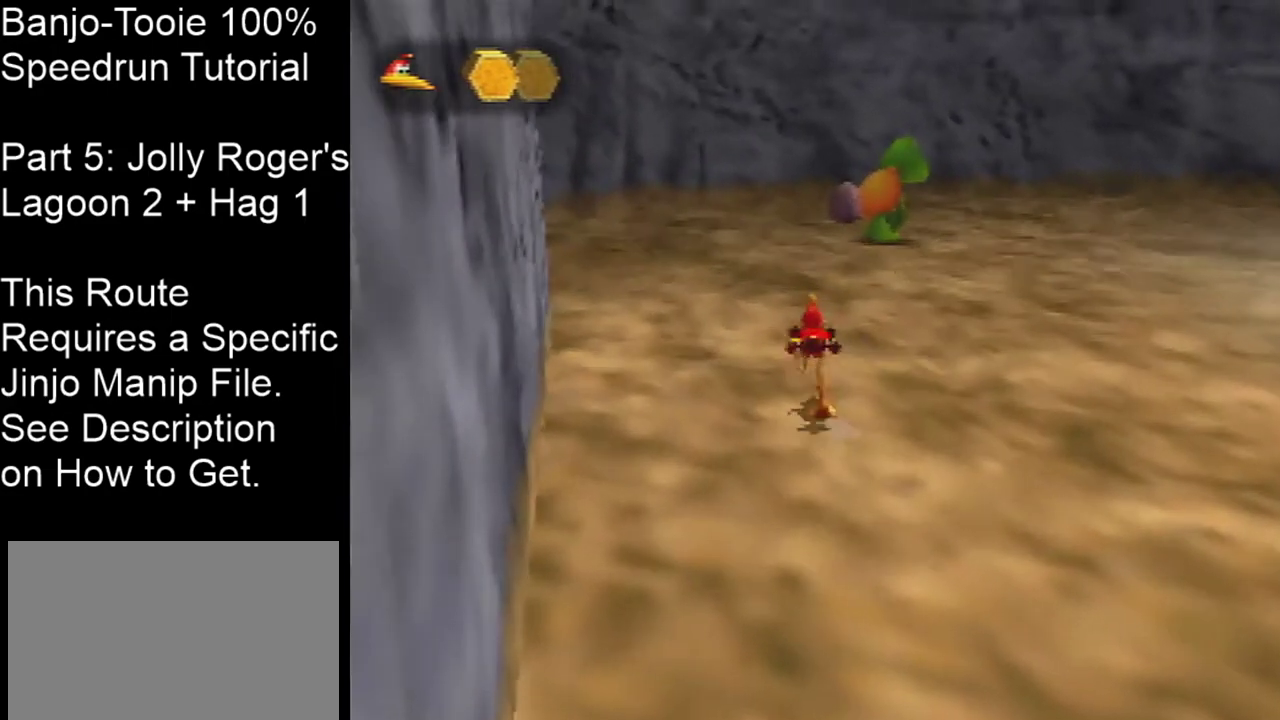
{"dt_ms": 300, "buttons": [], "left_stick": "up", "events": []}
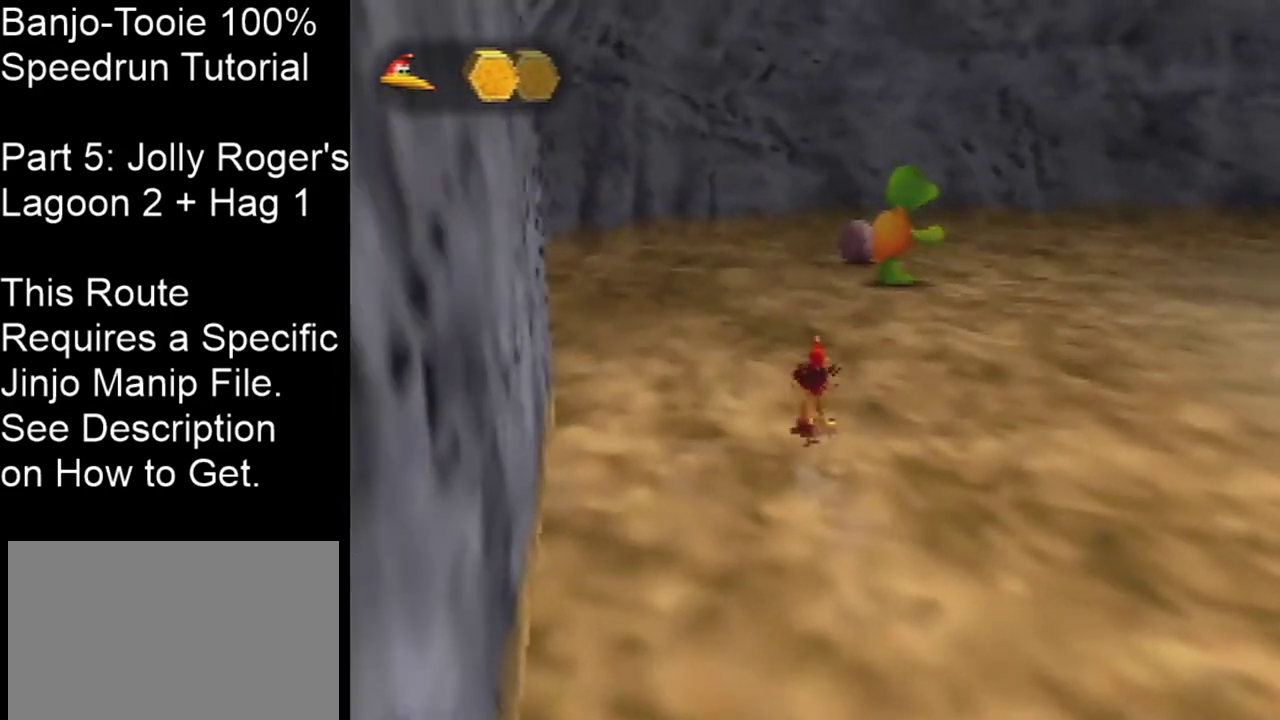
{"dt_ms": 501, "buttons": [], "left_stick": "up", "events": [[367, "left_stick", "up-right"], [434, "left_stick", "up"]]}
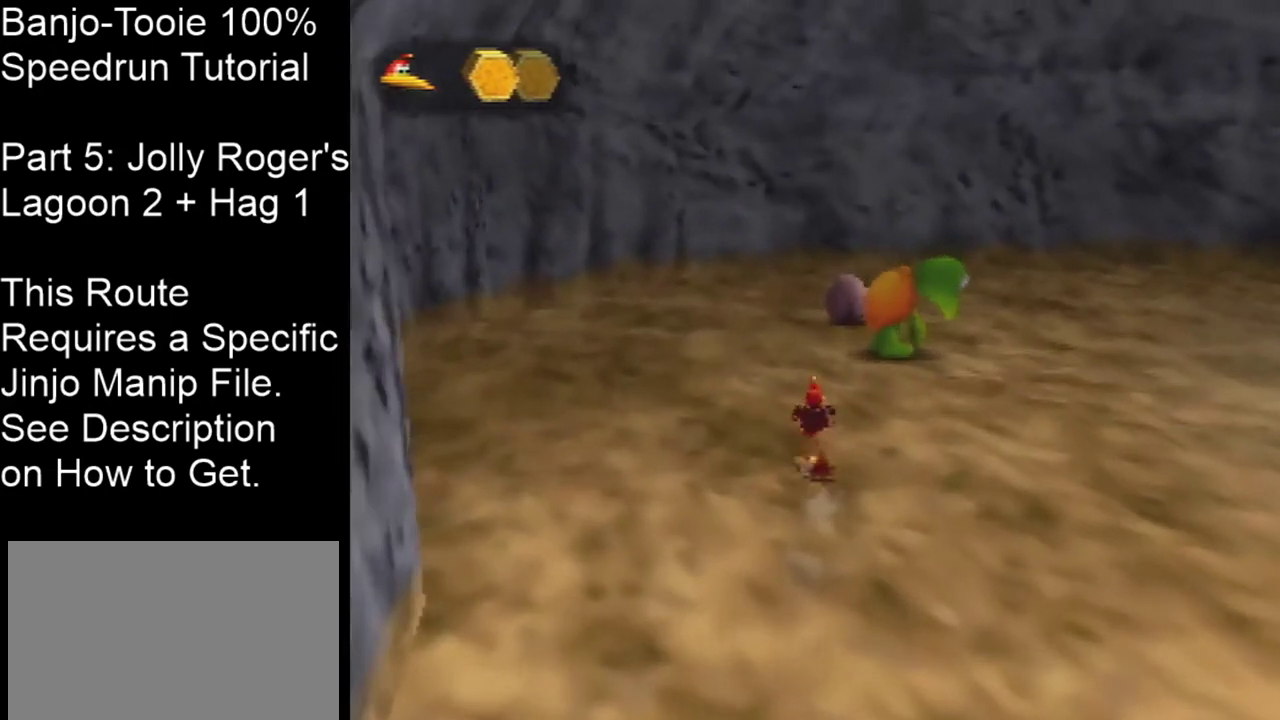
{"dt_ms": 600, "buttons": [], "left_stick": "up-right", "events": [[600, "left_stick", "up-right"]]}
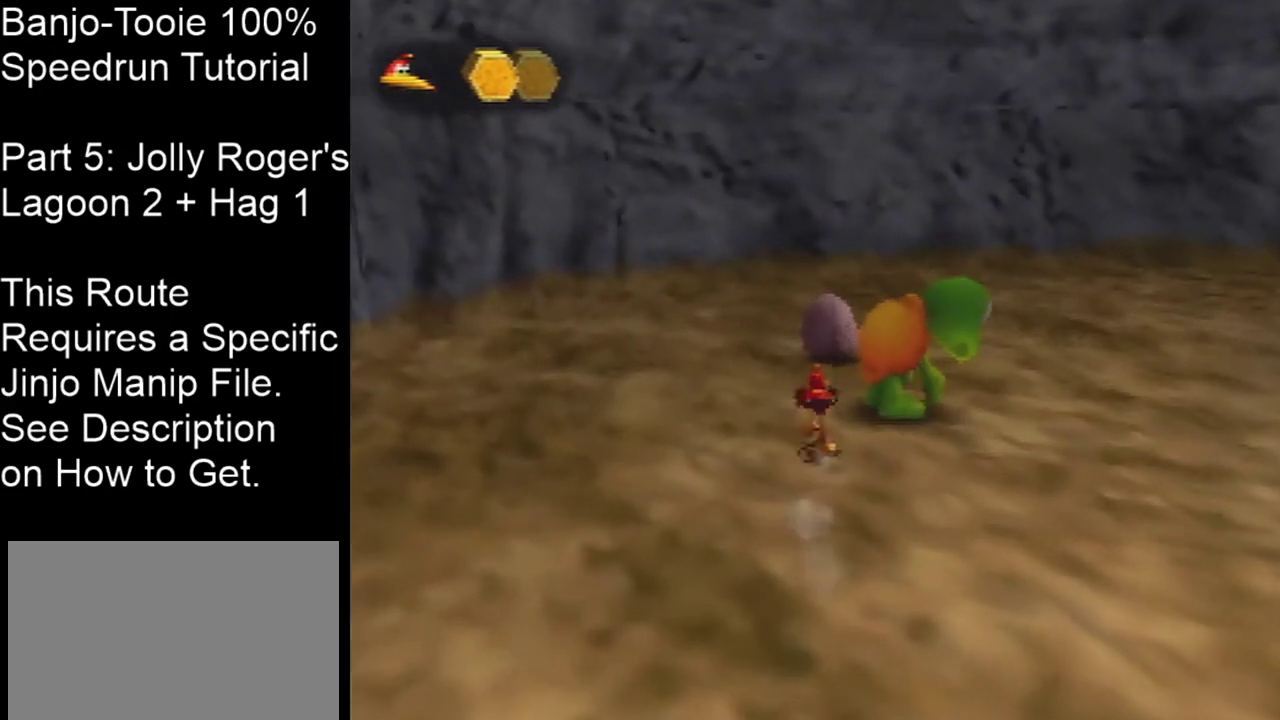
{"dt_ms": 401, "buttons": [], "left_stick": "center", "events": [[134, "left_stick", "up"], [368, "left_stick", "center"]]}
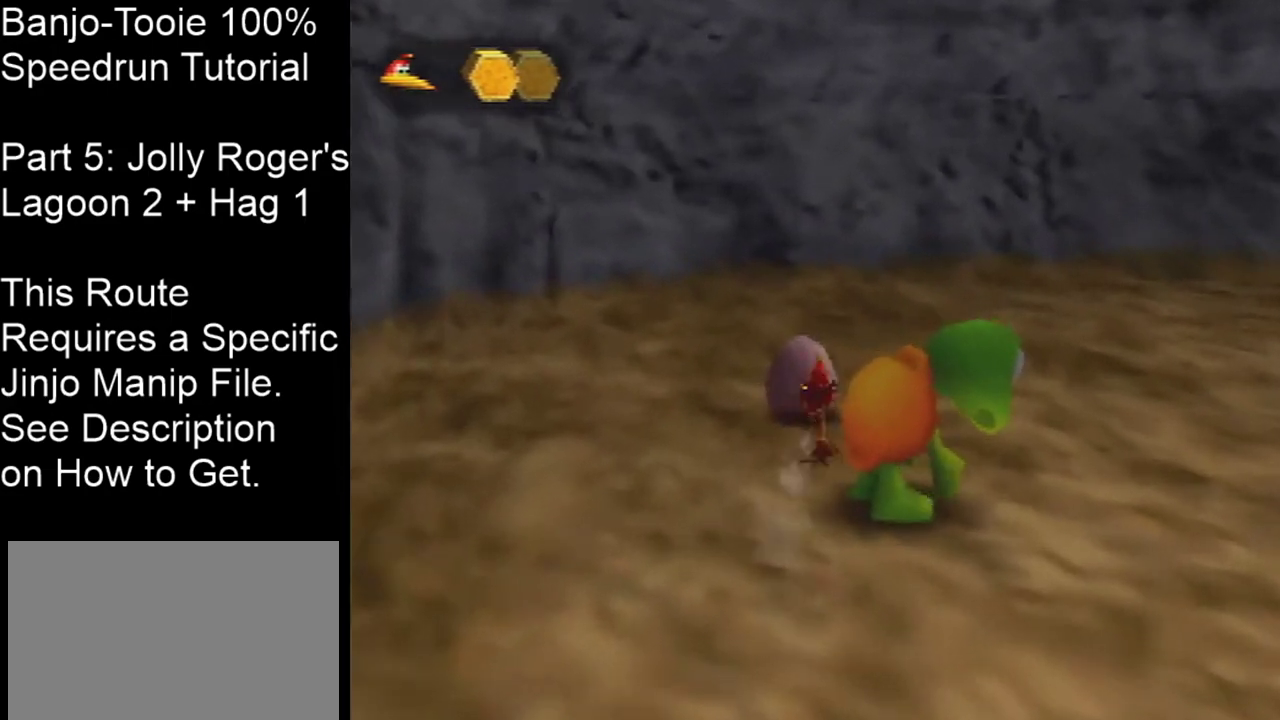
{"dt_ms": 600, "buttons": [], "left_stick": "down-left", "events": [[534, "left_stick", "down-left"]]}
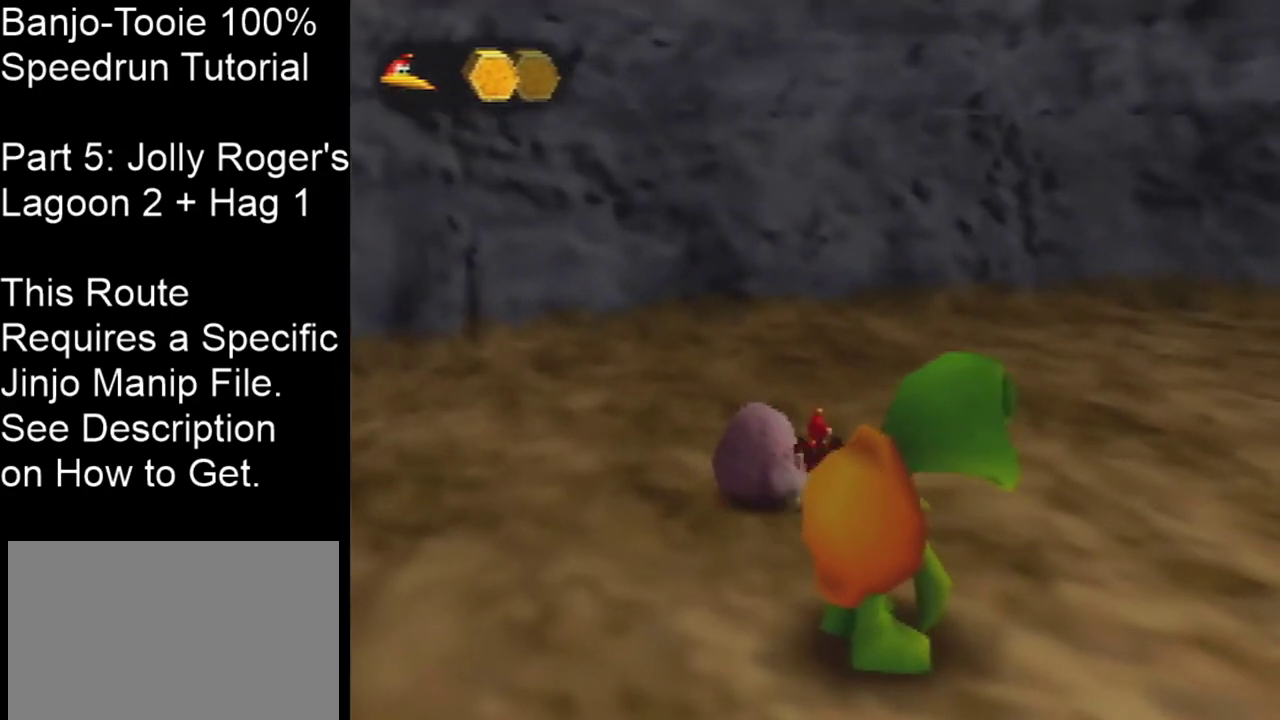
{"dt_ms": 201, "buttons": [], "left_stick": "up", "events": [[167, "left_stick", "up"]]}
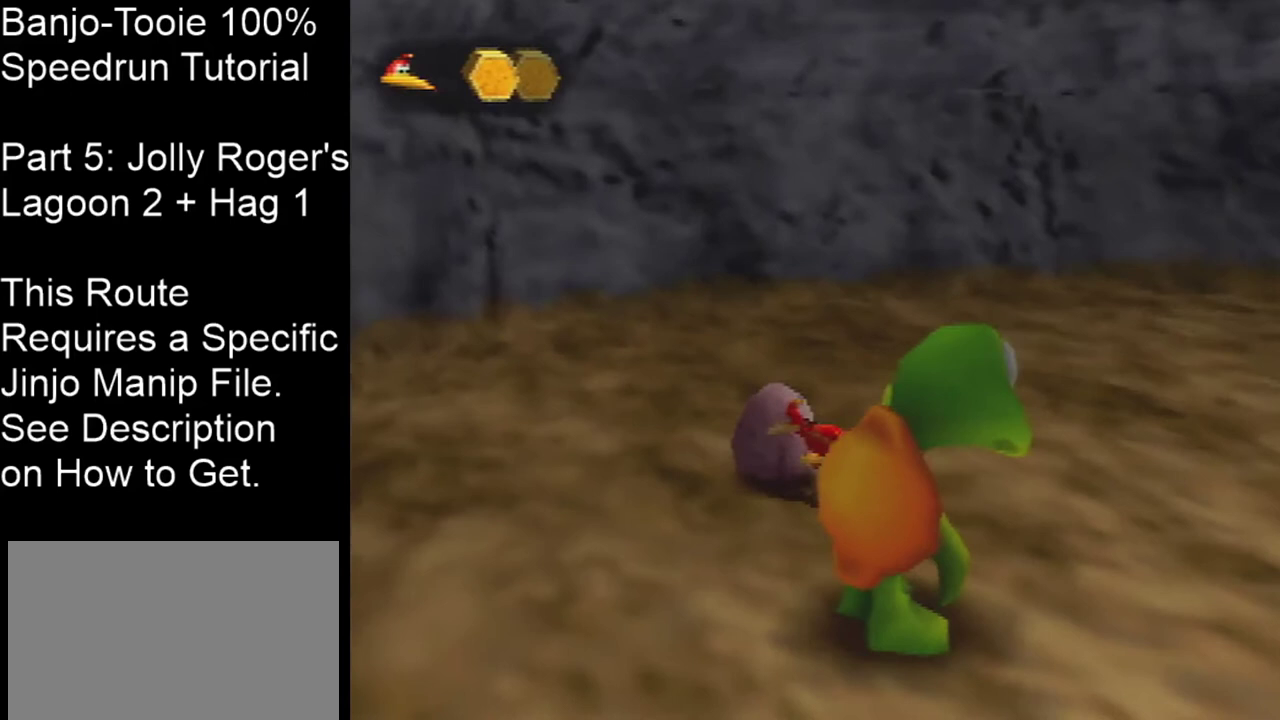
{"dt_ms": 500, "buttons": [], "left_stick": "center", "events": [[33, "left_stick", "center"], [300, "left_stick", "up"], [433, "left_stick", "center"]]}
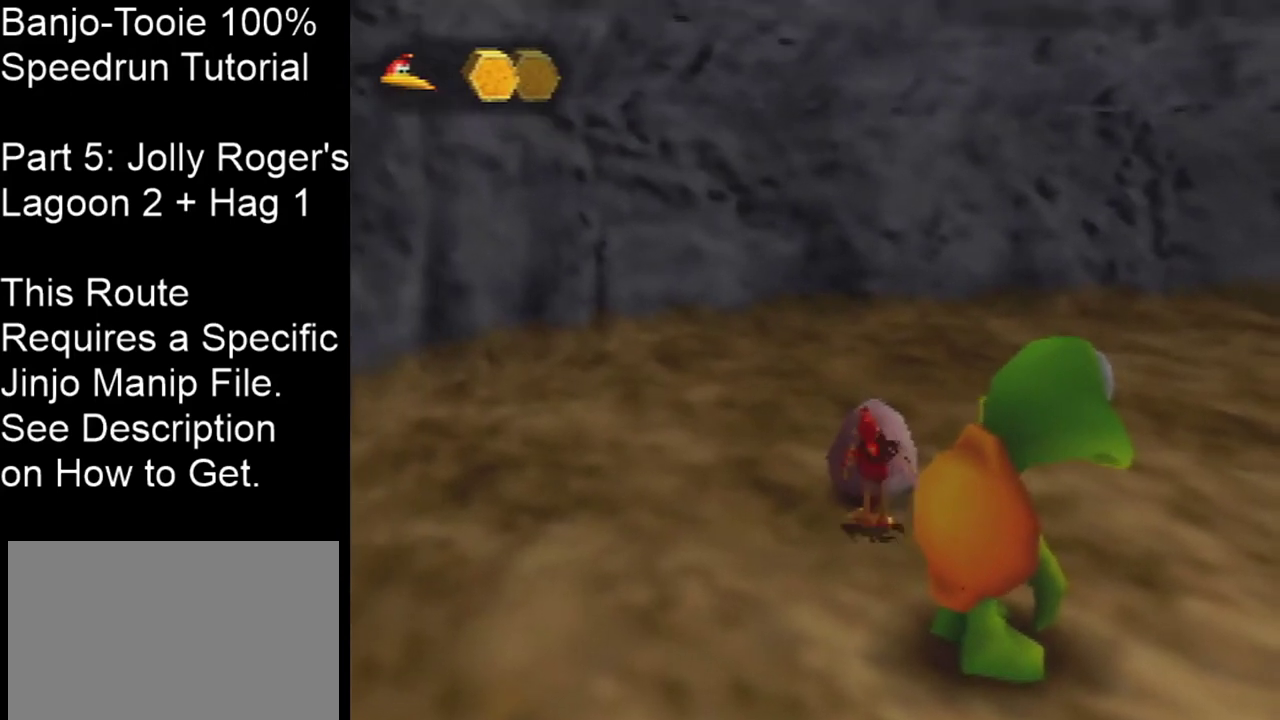
{"dt_ms": 601, "buttons": ["A"], "left_stick": "center", "events": [[601, "A", "down"]]}
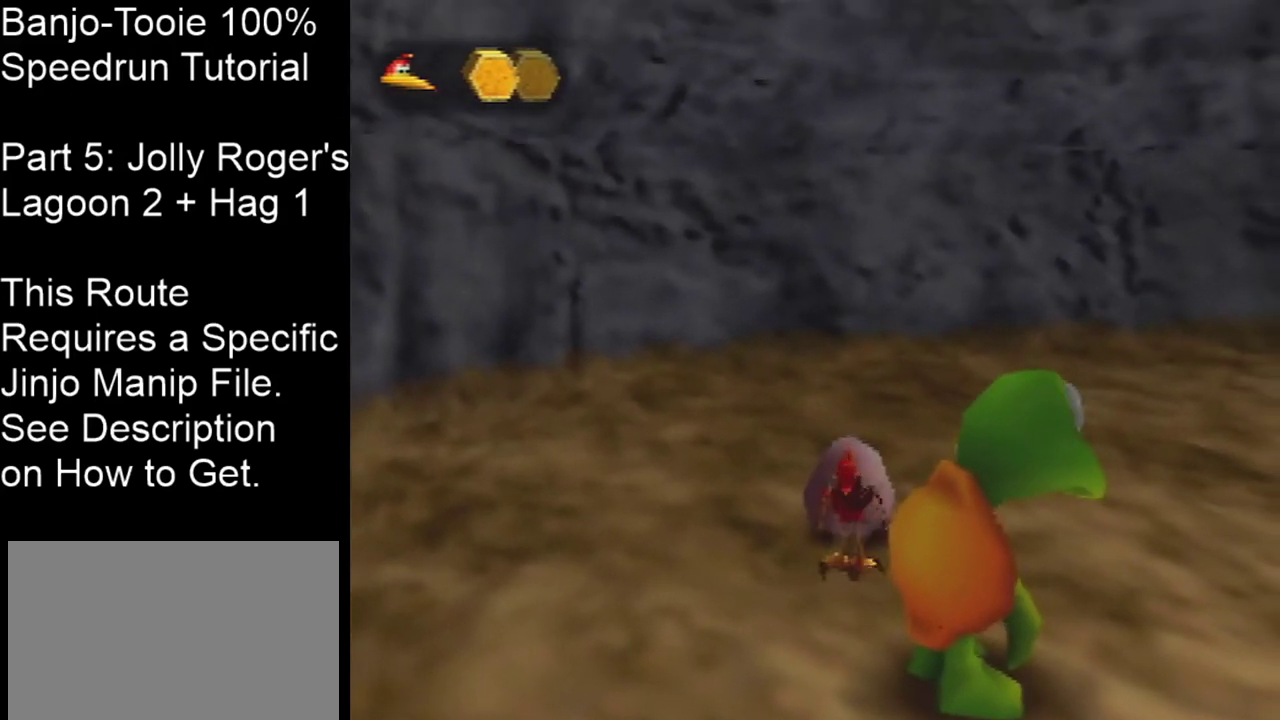
{"dt_ms": 300, "buttons": ["A"], "left_stick": "up", "events": [[300, "left_stick", "up"]]}
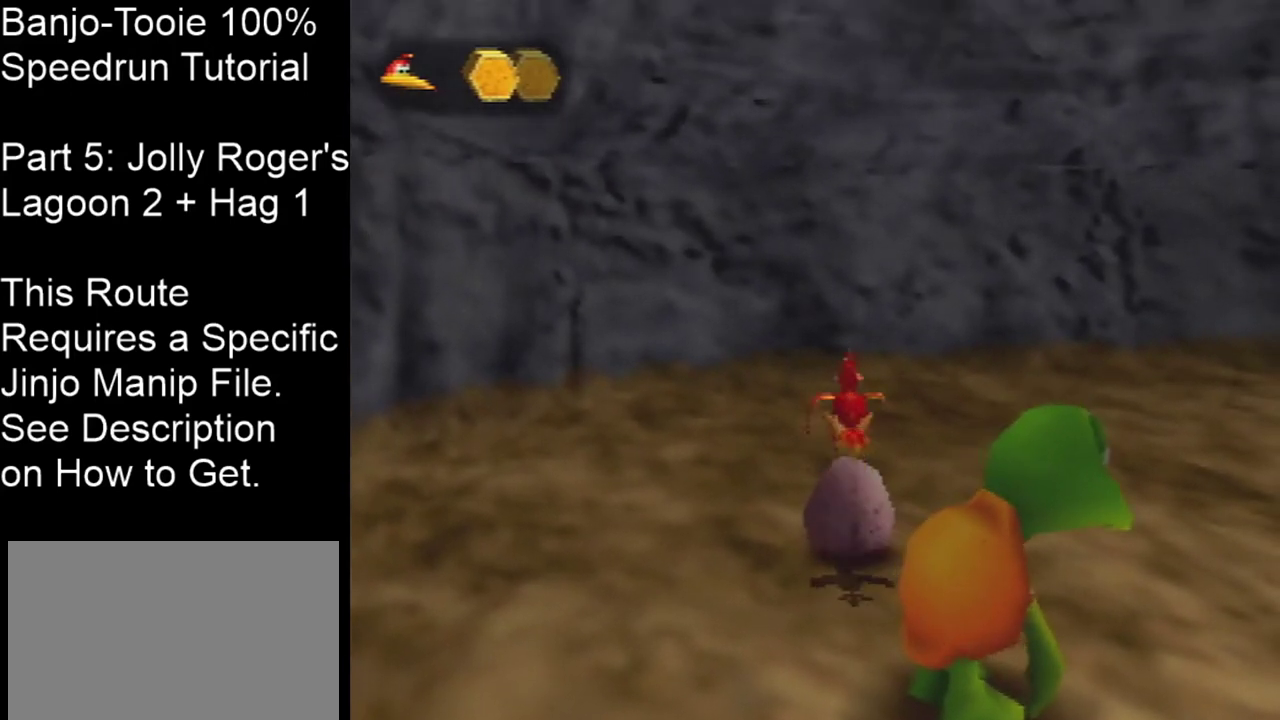
{"dt_ms": 200, "buttons": [], "left_stick": "center", "events": [[100, "A", "up"], [167, "left_stick", "center"]]}
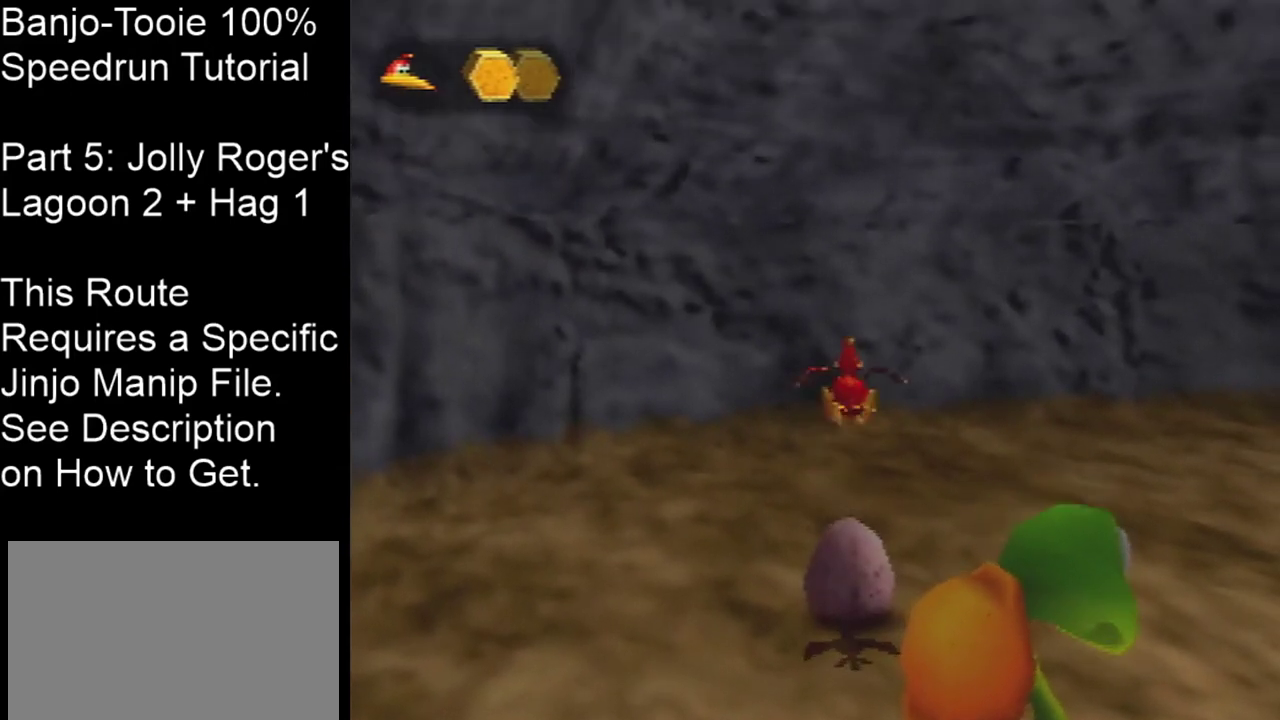
{"dt_ms": 701, "buttons": ["B"], "left_stick": "center", "events": [[601, "B", "down"]]}
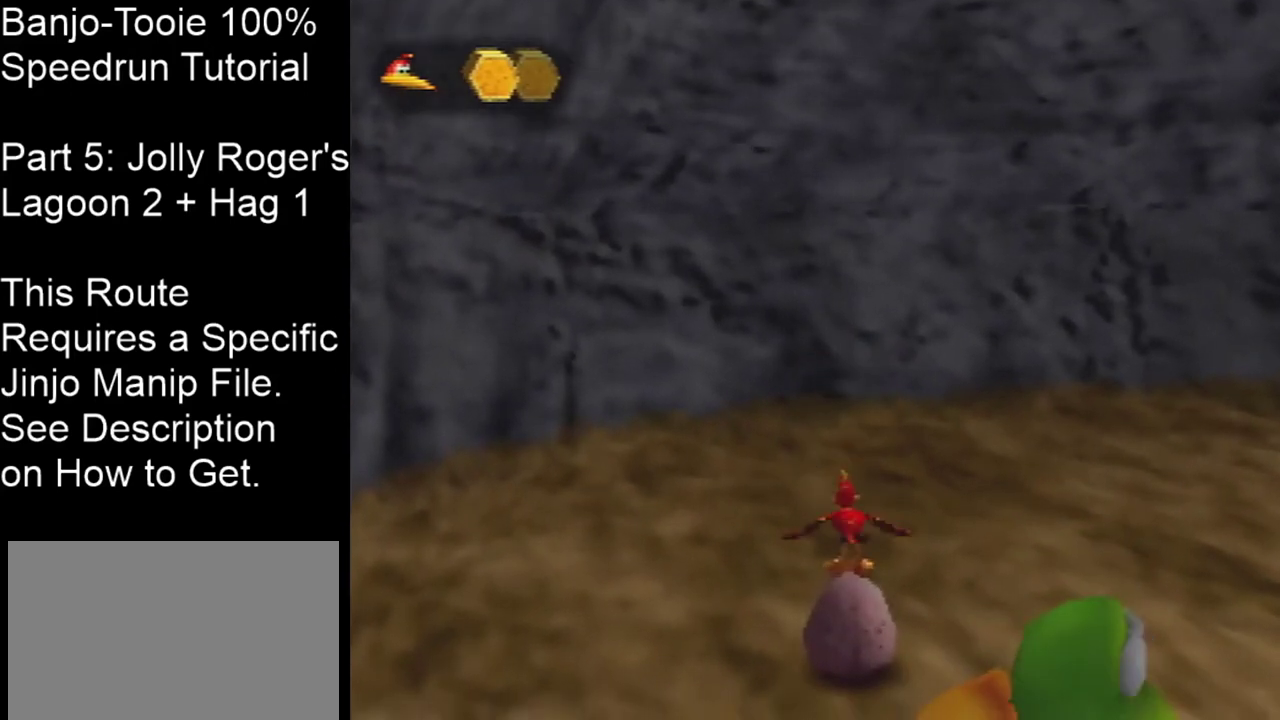
{"dt_ms": 300, "buttons": ["C_RIGHT"], "left_stick": "center", "events": [[33, "B", "up"], [100, "C_RIGHT", "down"]]}
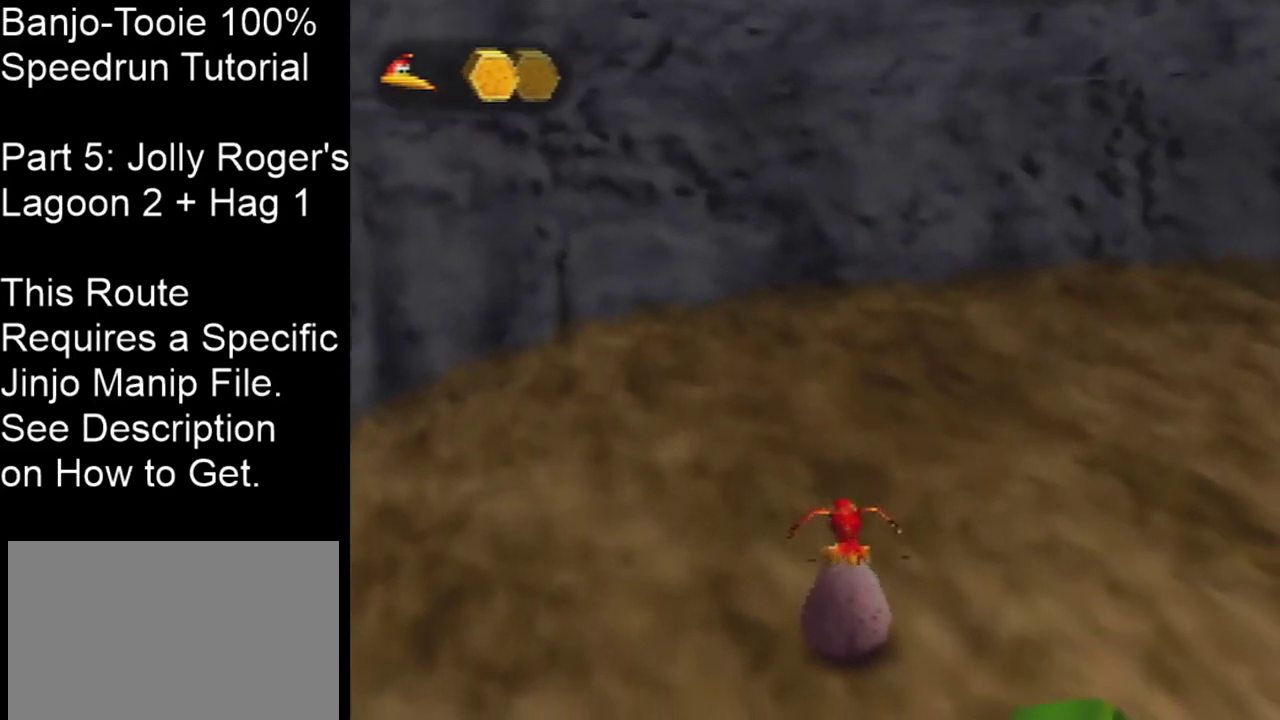
{"dt_ms": 401, "buttons": [], "left_stick": "center", "events": [[334, "C_RIGHT", "up"]]}